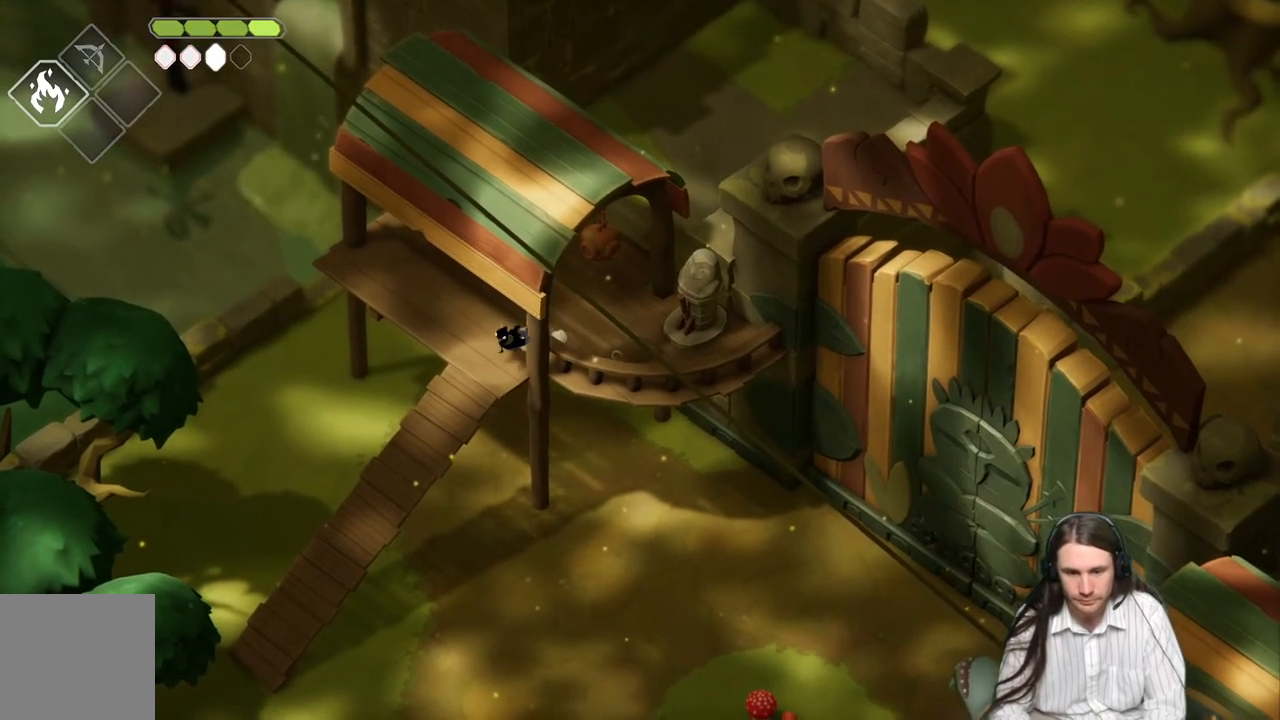
Gameplay with a controller (Xbox layout); each line is a JSON object with the inputs held at the frame after it. "events" lists button and stick changes between this image and that frame as [ms after this image, input, new state], when the widget could be followed in between.
{"buttons": [], "left_stick": "right", "right_stick": "center", "events": [[83, "left_stick", "down-right"], [300, "left_stick", "right"]]}
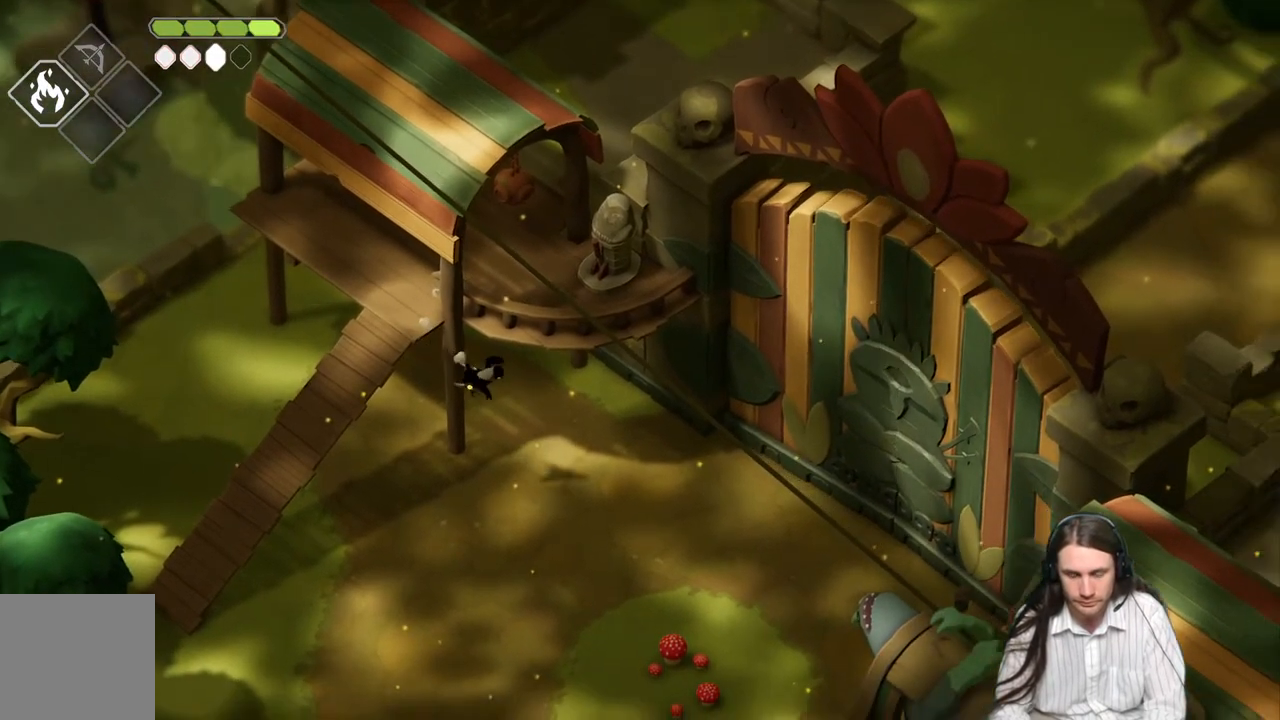
{"buttons": [], "left_stick": "right", "right_stick": "center", "events": []}
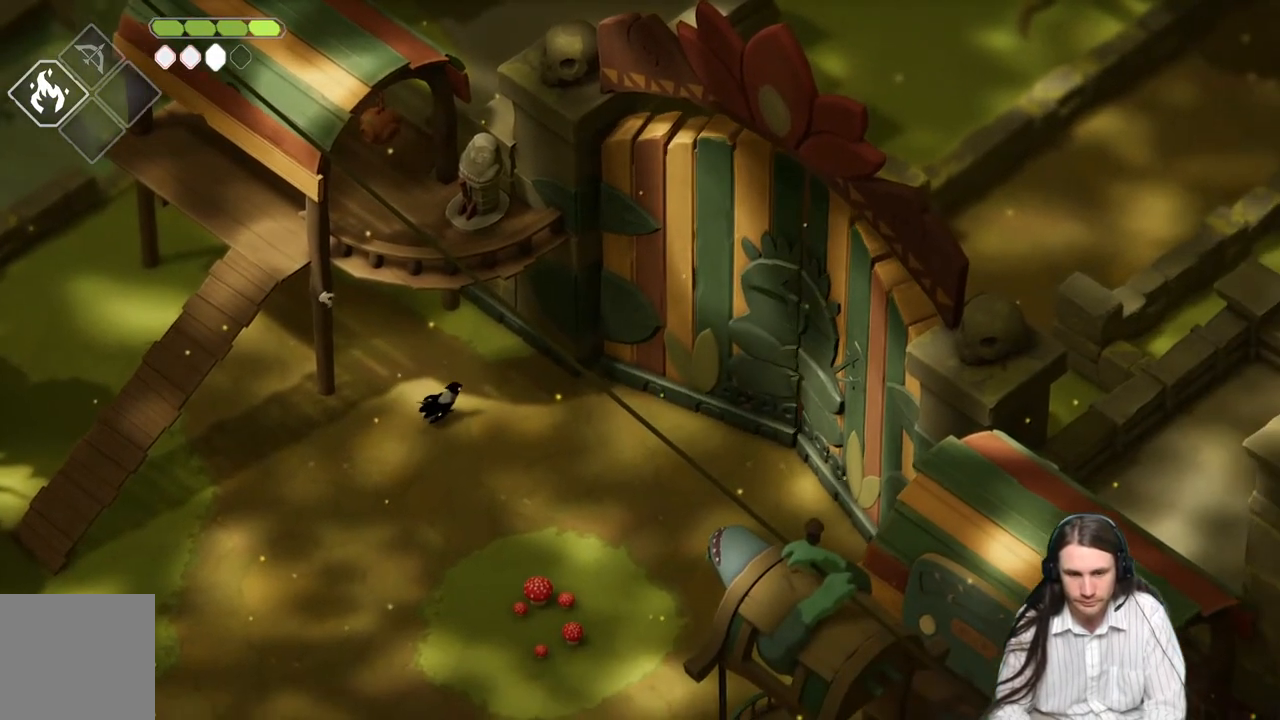
{"buttons": [], "left_stick": "down", "right_stick": "center", "events": [[483, "left_stick", "down"]]}
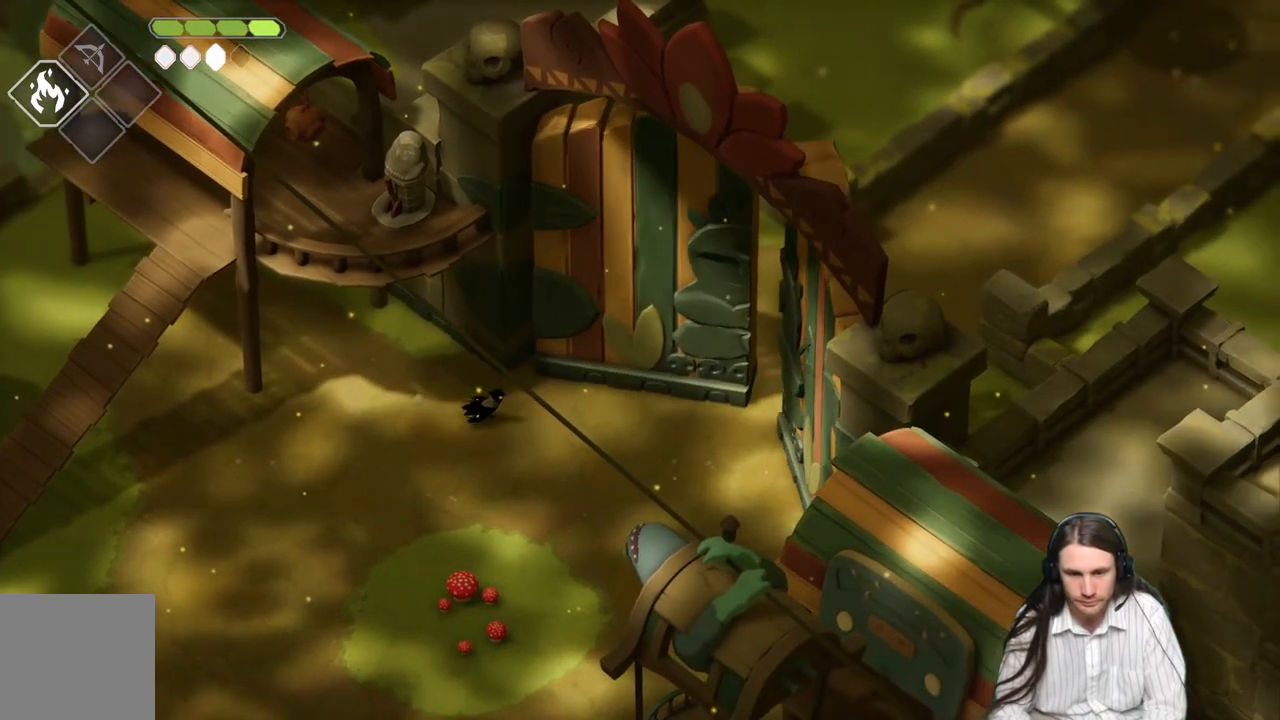
{"buttons": [], "left_stick": "down", "right_stick": "center", "events": []}
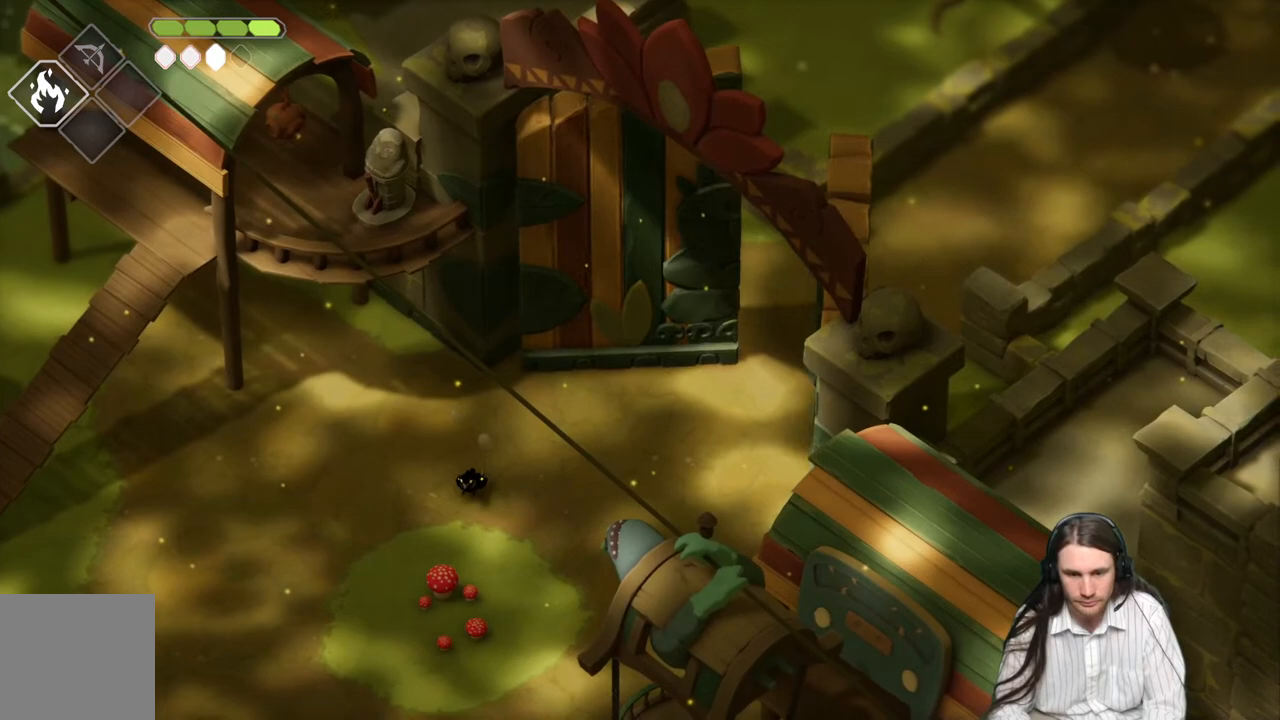
{"buttons": [], "left_stick": "up-right", "right_stick": "center", "events": [[217, "L1", "down"], [283, "left_stick", "up-right"], [350, "B", "down"], [367, "L1", "up"], [500, "B", "up"]]}
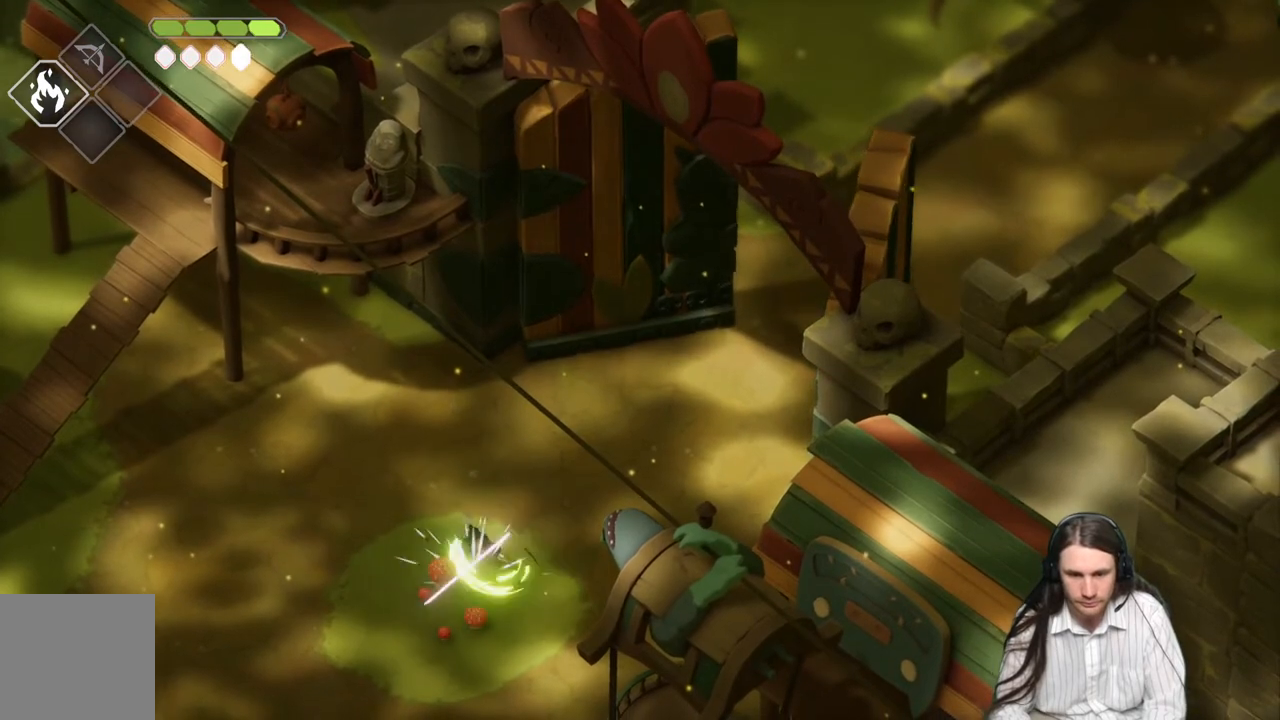
{"buttons": [], "left_stick": "up-right", "right_stick": "center", "events": []}
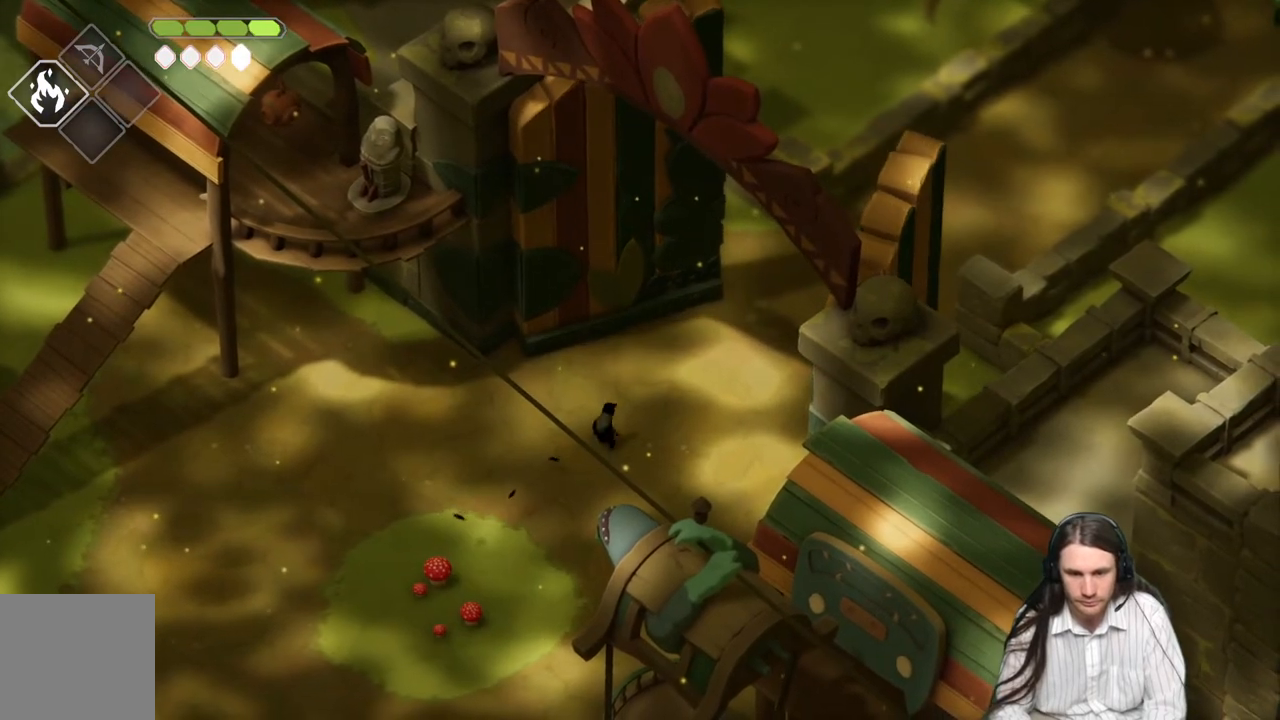
{"buttons": ["B"], "left_stick": "up-right", "right_stick": "center", "events": [[383, "B", "down"]]}
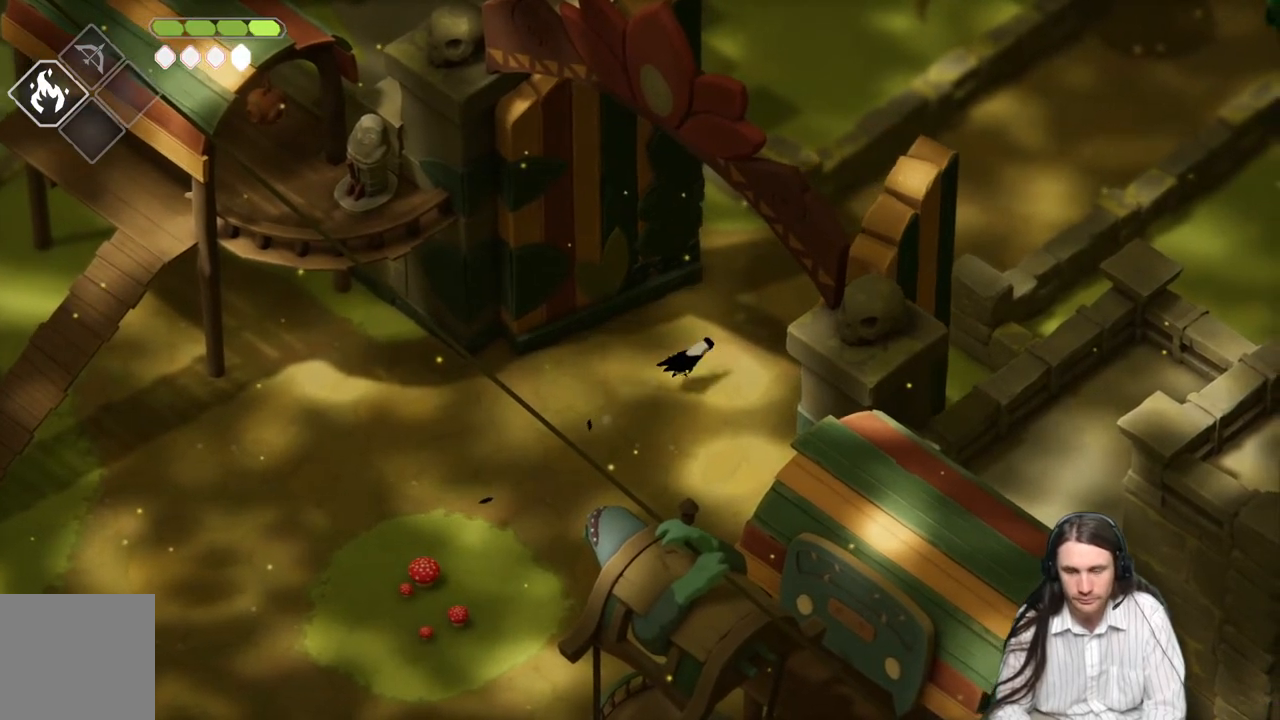
{"buttons": [], "left_stick": "up-right", "right_stick": "center", "events": [[100, "B", "up"]]}
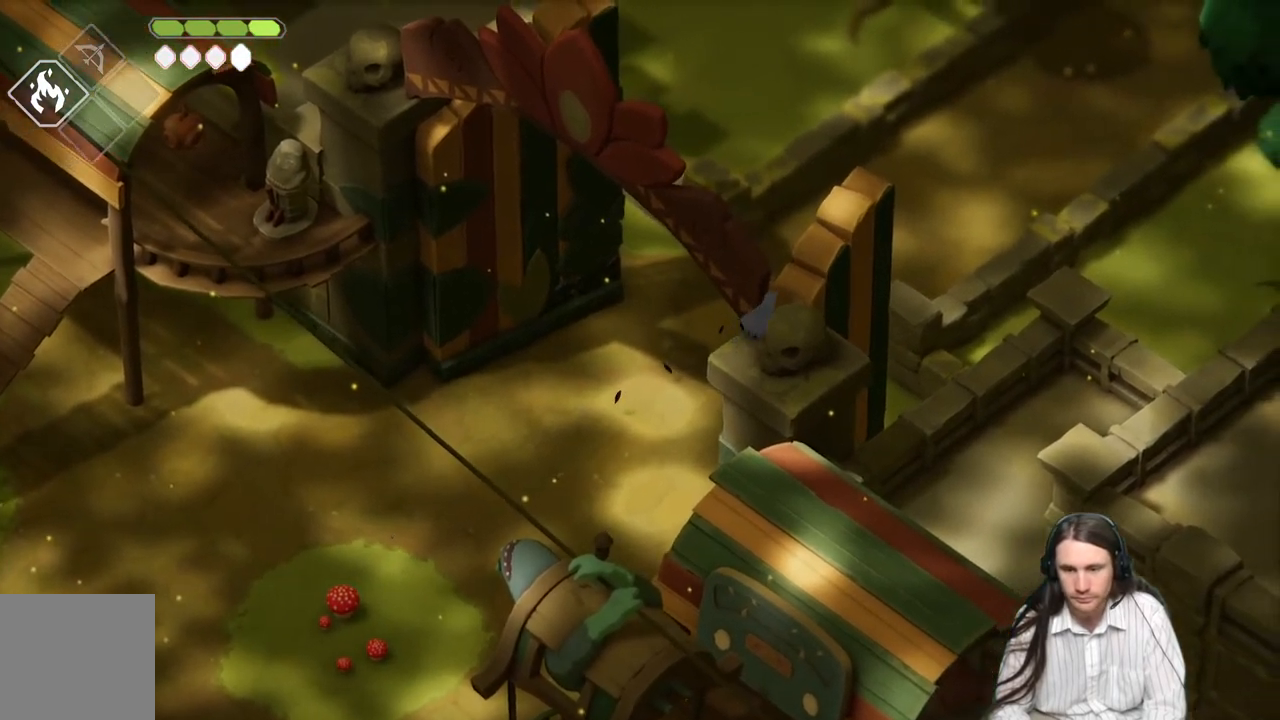
{"buttons": [], "left_stick": "up-right", "right_stick": "center", "events": [[183, "B", "down"], [400, "B", "up"]]}
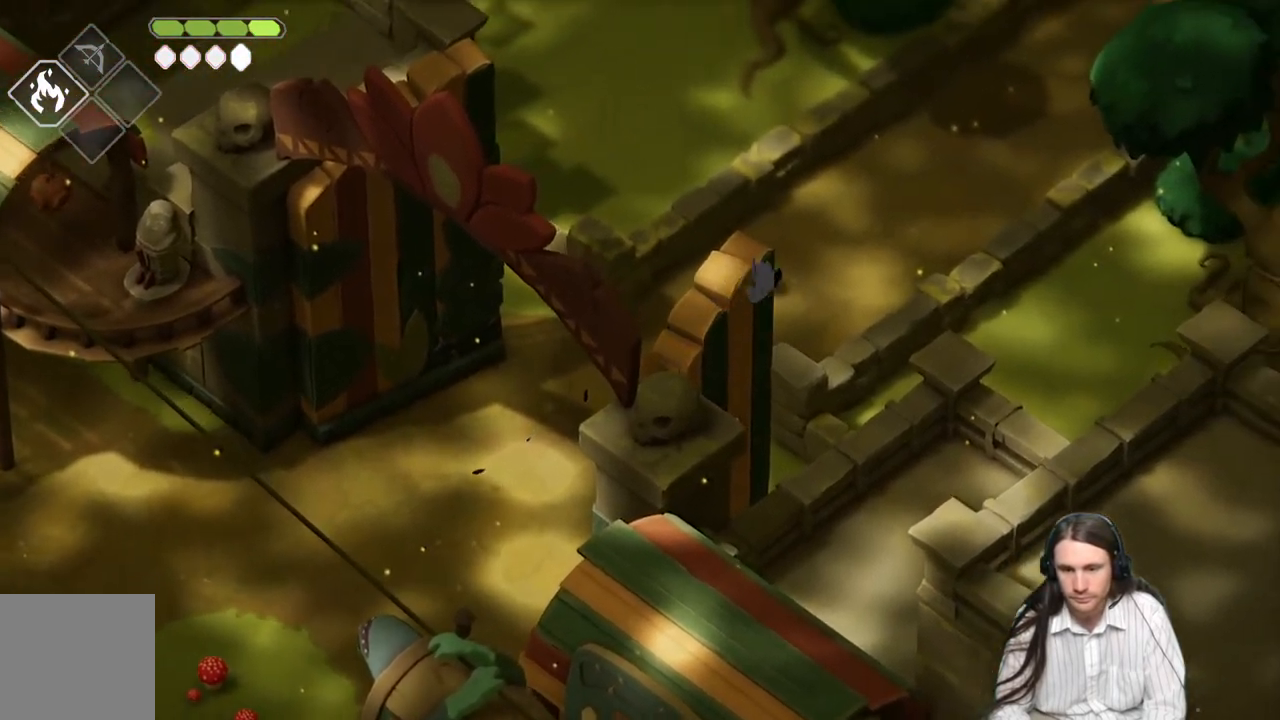
{"buttons": ["B"], "left_stick": "up-right", "right_stick": "center", "events": [[467, "B", "down"]]}
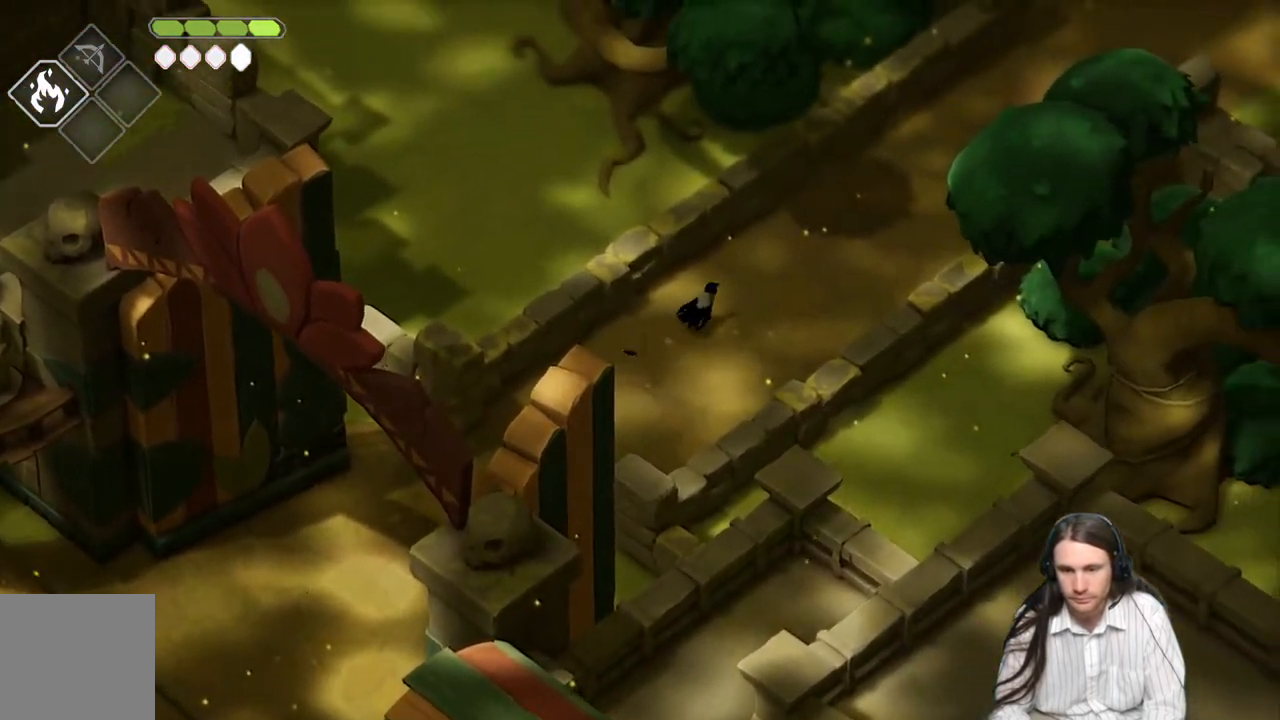
{"buttons": [], "left_stick": "up-right", "right_stick": "center", "events": [[167, "B", "up"]]}
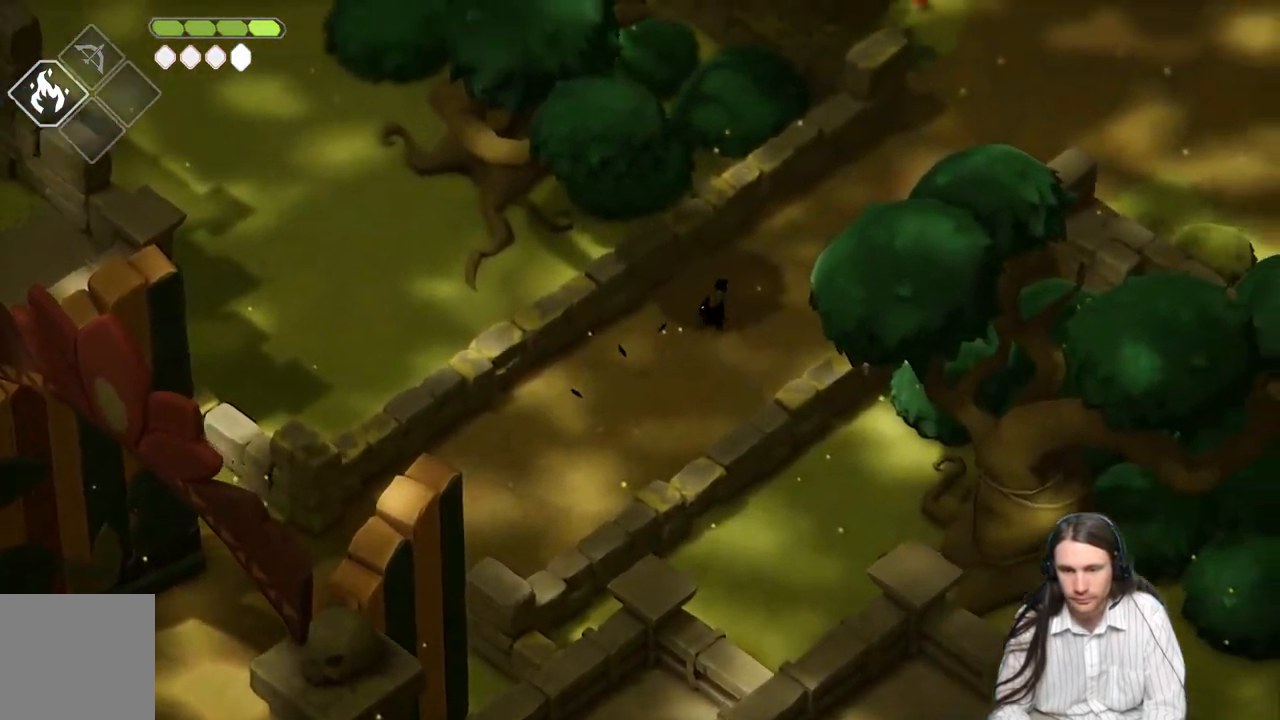
{"buttons": ["B"], "left_stick": "up-right", "right_stick": "center", "events": [[317, "B", "down"]]}
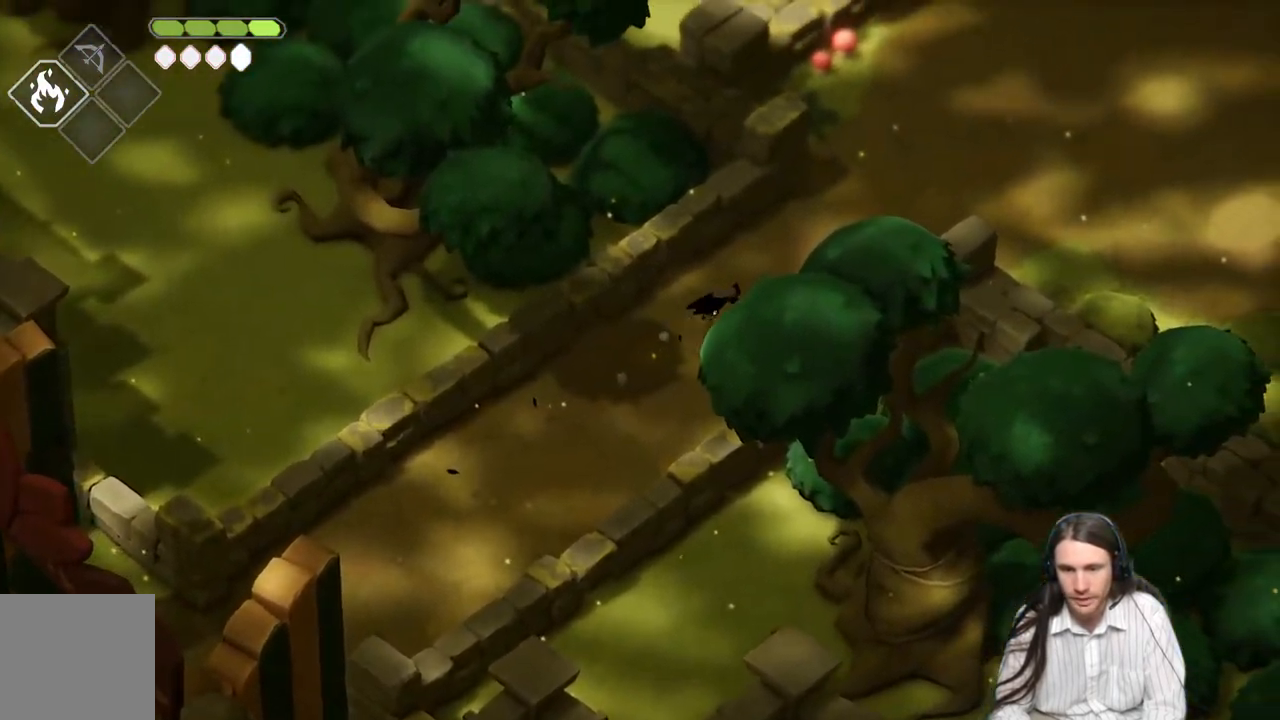
{"buttons": [], "left_stick": "up-right", "right_stick": "center", "events": [[17, "B", "up"]]}
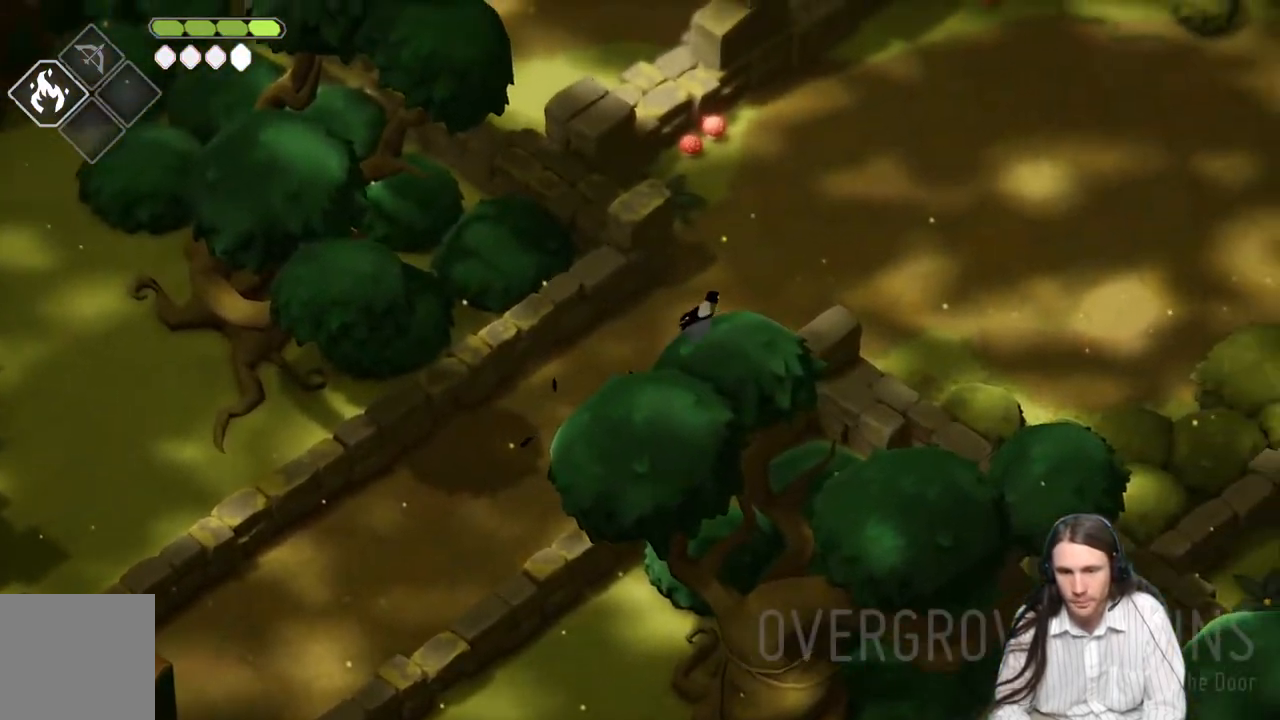
{"buttons": [], "left_stick": "up-right", "right_stick": "center", "events": [[100, "B", "down"], [267, "B", "up"]]}
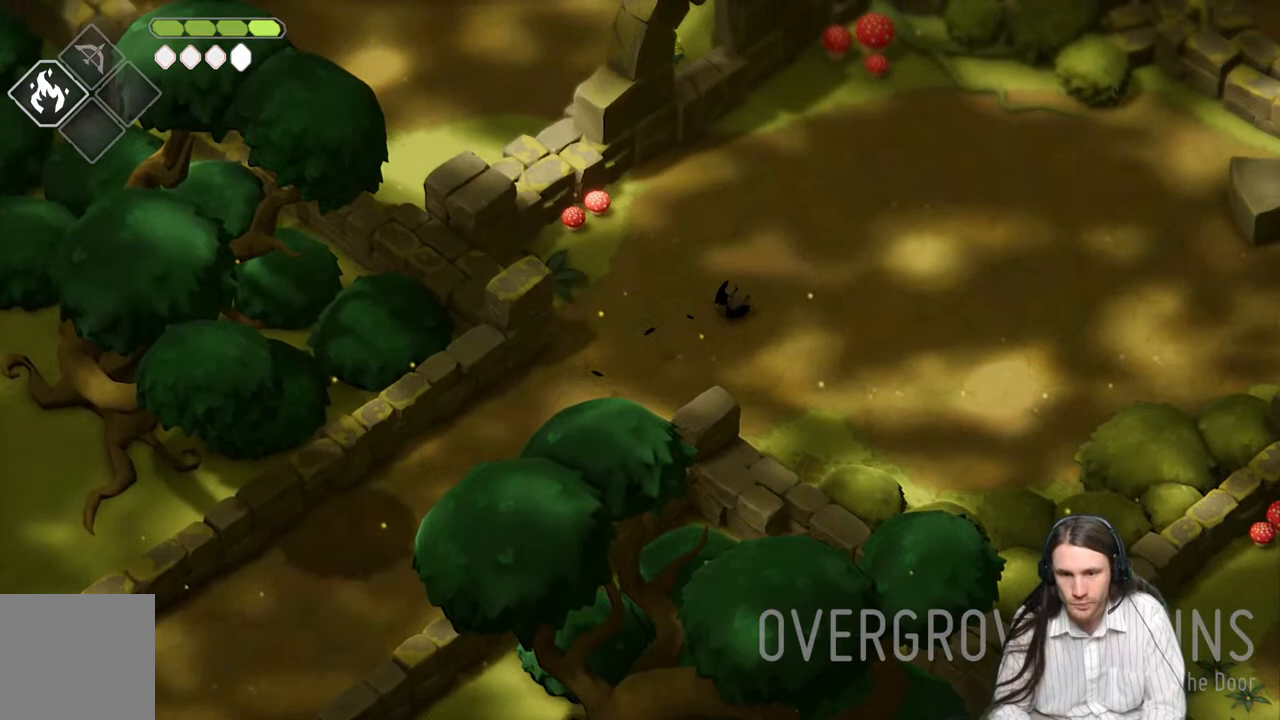
{"buttons": [], "left_stick": "up-right", "right_stick": "center", "events": []}
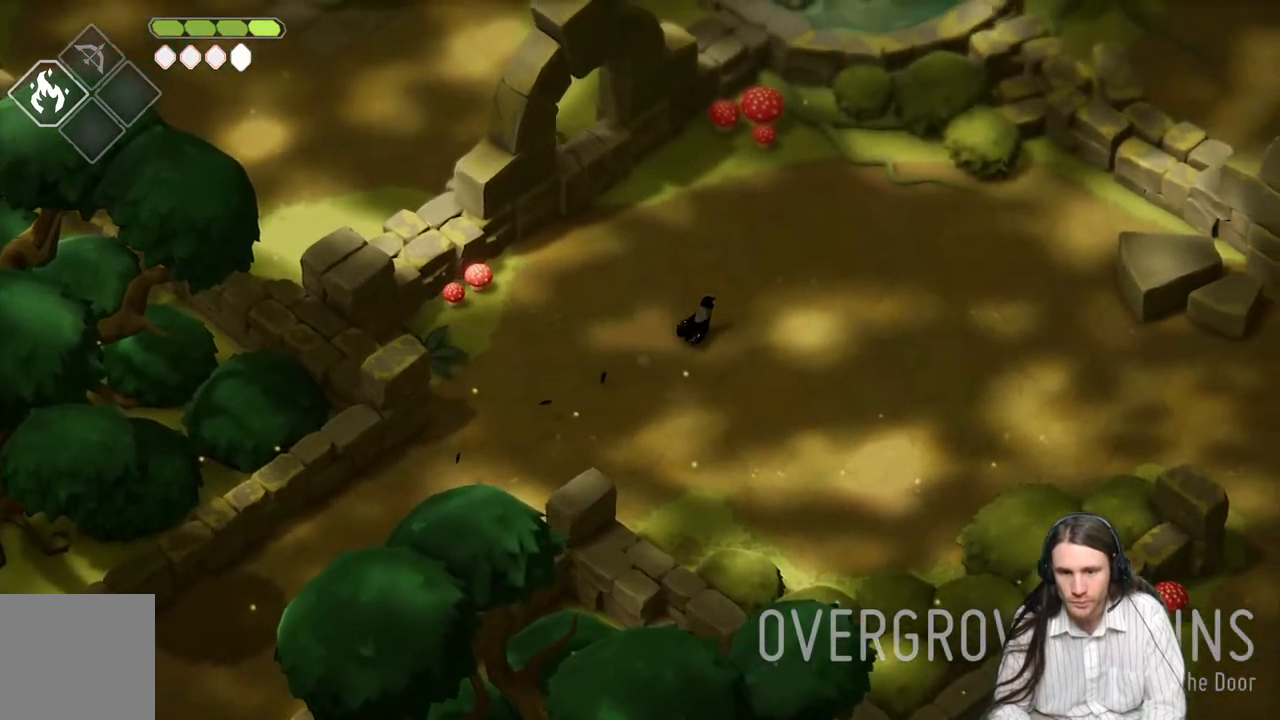
{"buttons": [], "left_stick": "right", "right_stick": "center", "events": [[183, "left_stick", "right"]]}
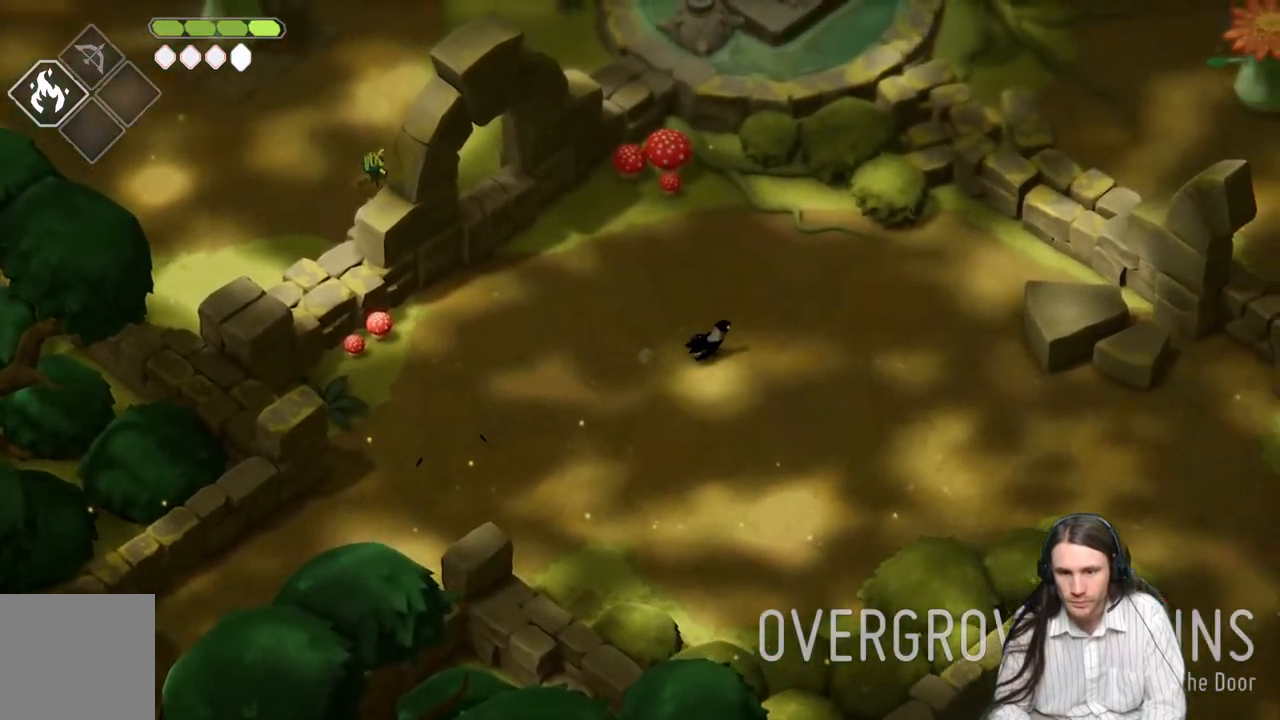
{"buttons": [], "left_stick": "down-right", "right_stick": "center", "events": [[317, "left_stick", "down-right"]]}
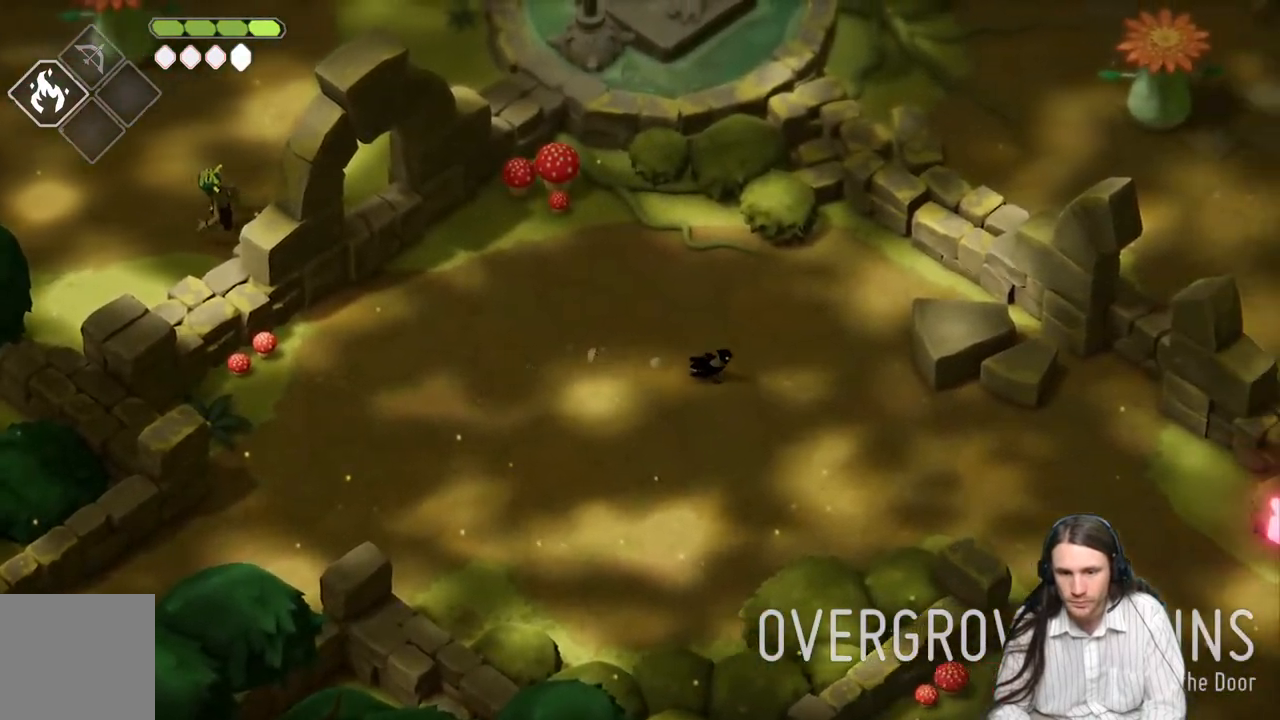
{"buttons": ["B"], "left_stick": "down-right", "right_stick": "center", "events": [[317, "B", "down"]]}
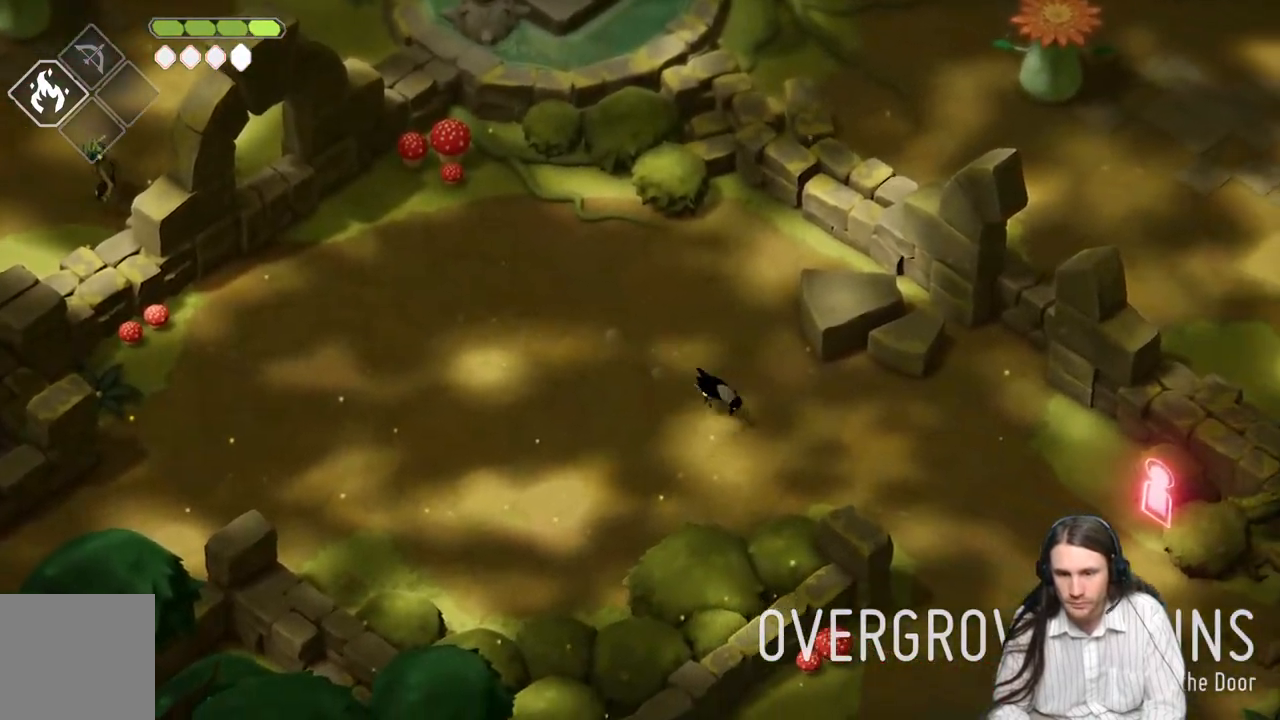
{"buttons": [], "left_stick": "down-right", "right_stick": "center", "events": [[17, "B", "up"]]}
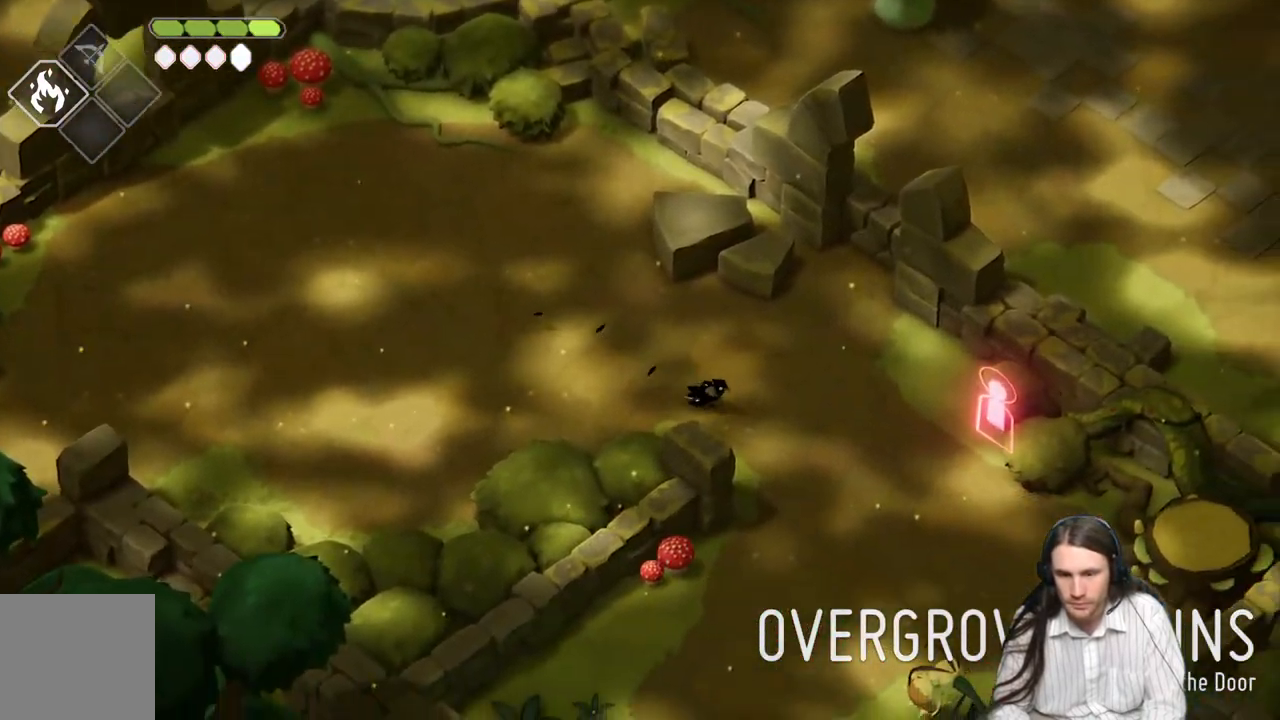
{"buttons": [], "left_stick": "down-right", "right_stick": "center", "events": []}
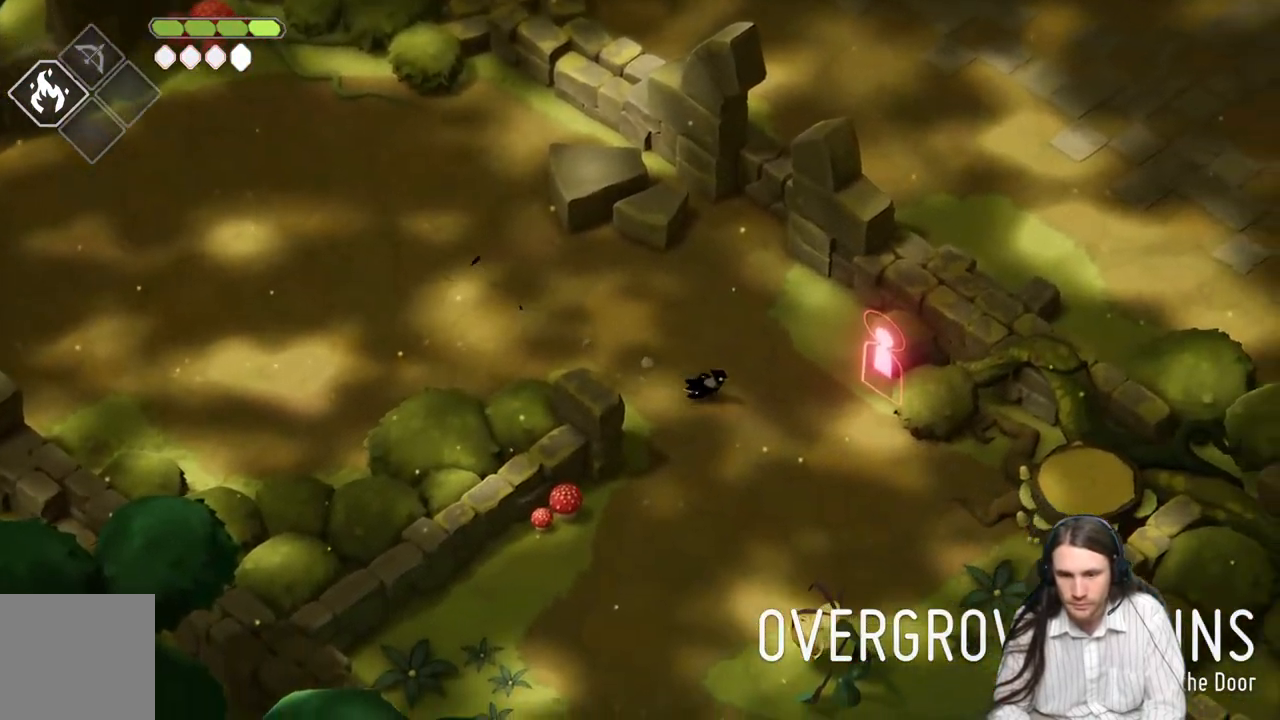
{"buttons": ["Y"], "left_stick": "down-right", "right_stick": "center", "events": [[500, "Y", "down"]]}
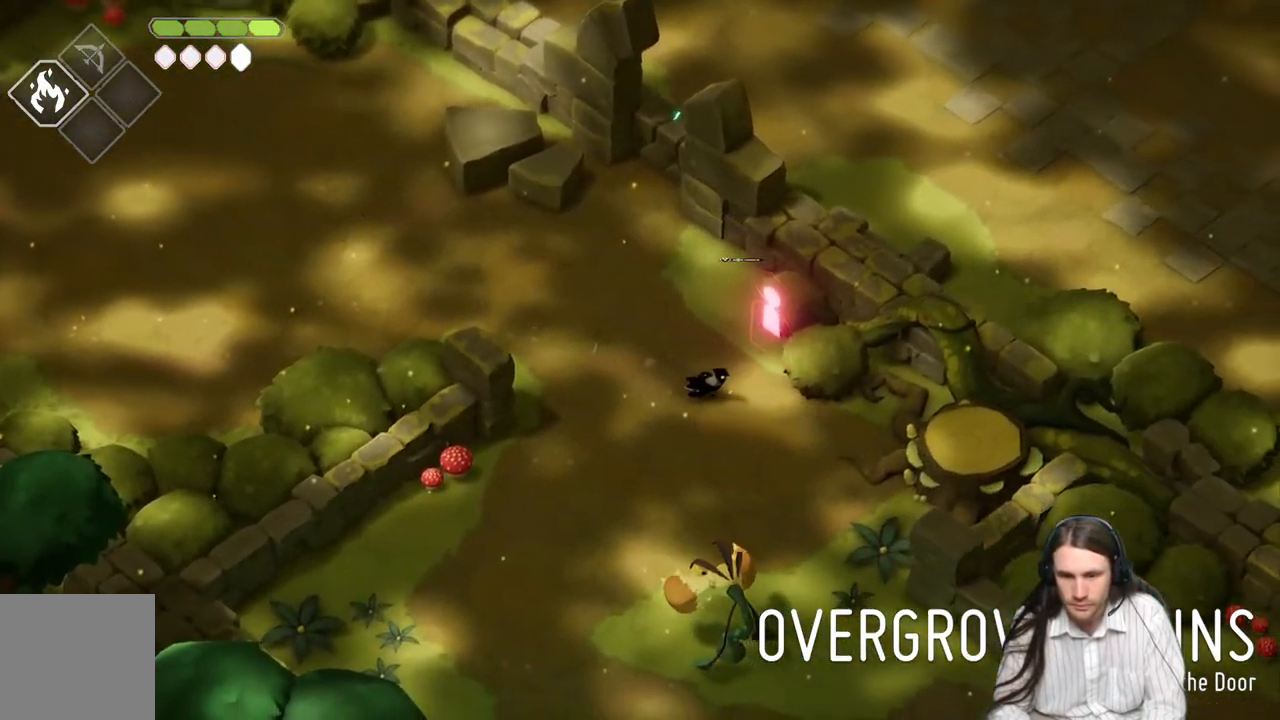
{"buttons": [], "left_stick": "left", "right_stick": "center", "events": [[167, "Y", "up"], [200, "left_stick", "down-left"], [433, "left_stick", "left"]]}
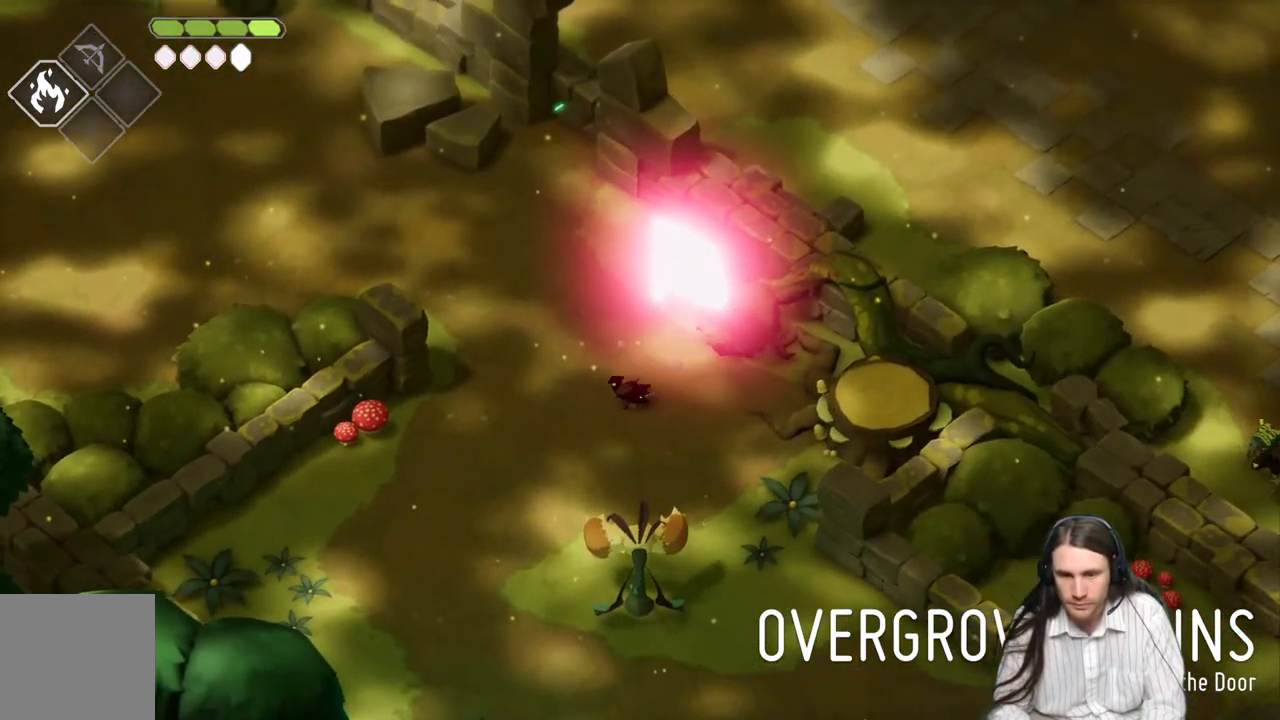
{"buttons": [], "left_stick": "down-left", "right_stick": "center", "events": [[150, "left_stick", "down-left"]]}
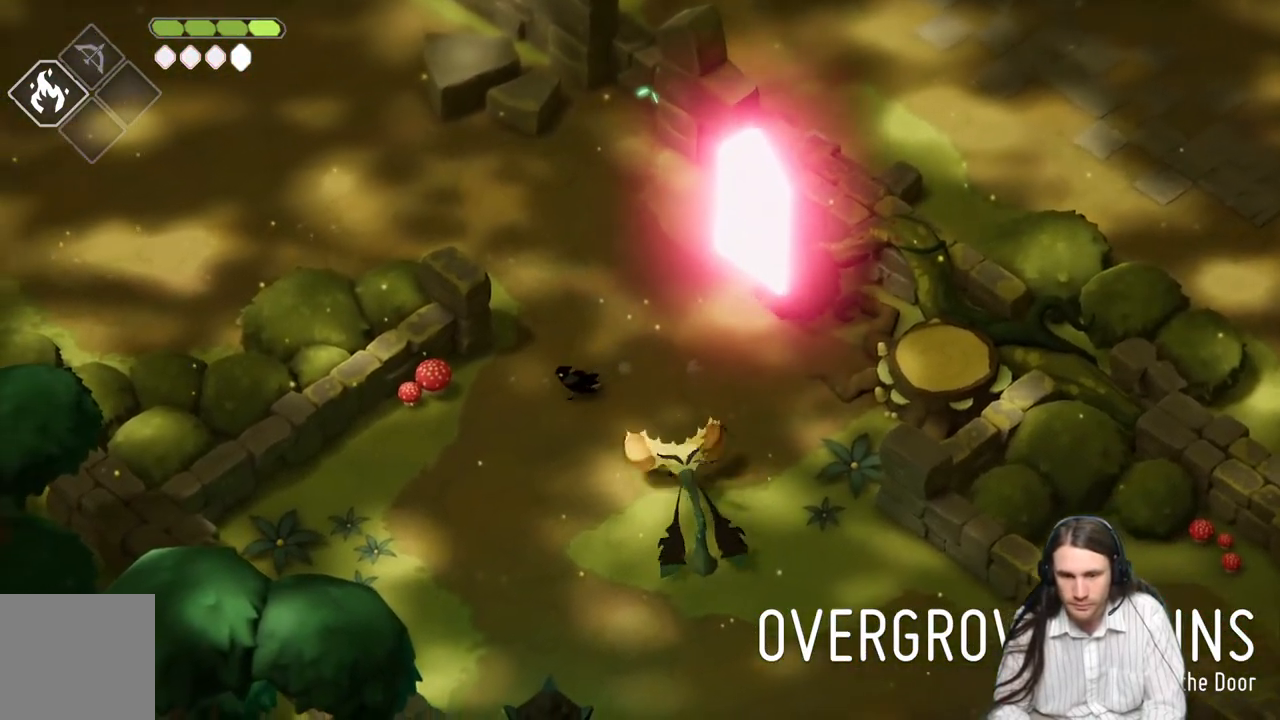
{"buttons": [], "left_stick": "down-right", "right_stick": "center", "events": [[317, "left_stick", "down-right"]]}
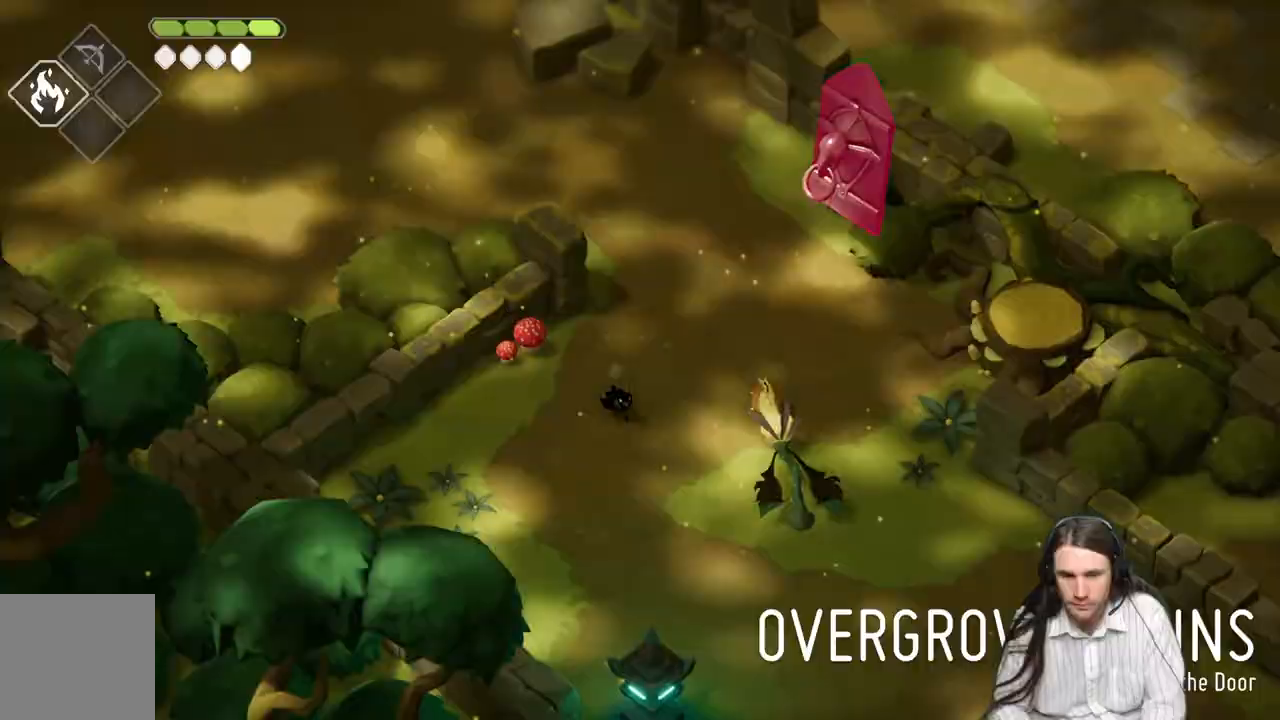
{"buttons": ["L1"], "left_stick": "down-right", "right_stick": "center", "events": [[483, "L1", "down"]]}
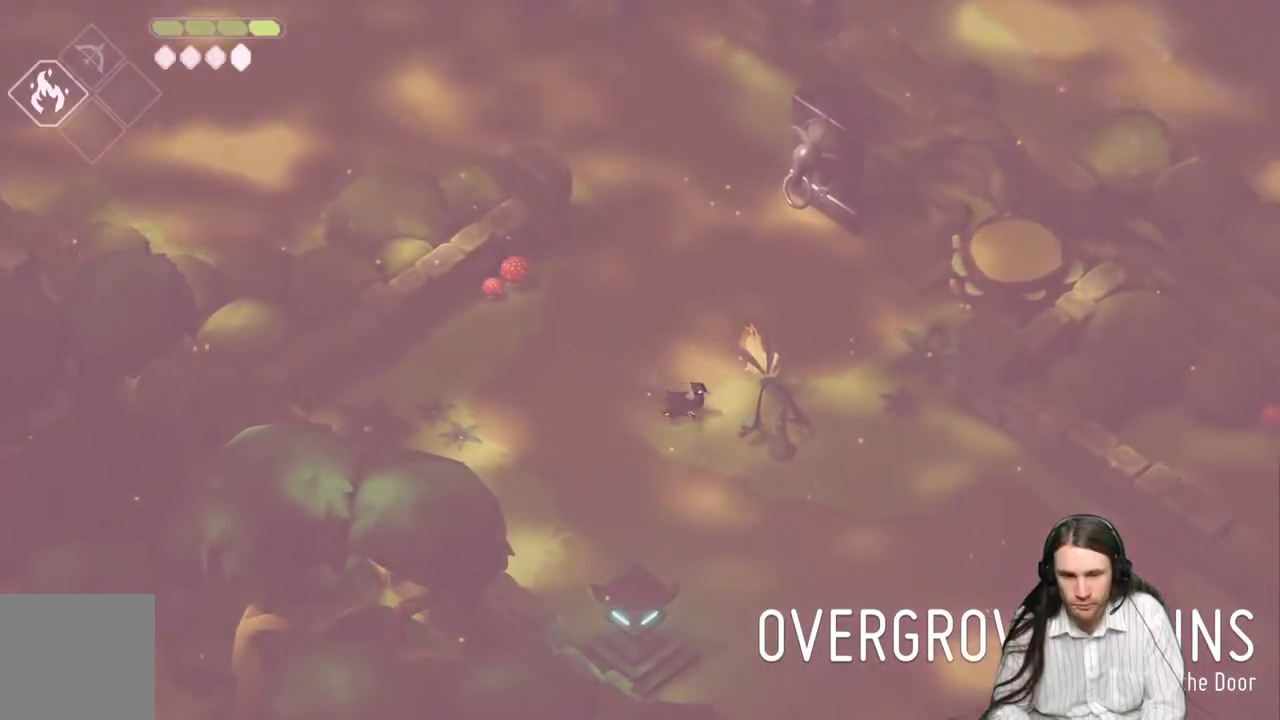
{"buttons": ["L1"], "left_stick": "center", "right_stick": "center", "events": [[67, "L1", "up"], [83, "left_stick", "center"], [167, "L1", "down"], [233, "L1", "up"], [317, "L1", "down"], [417, "L1", "up"], [500, "L1", "down"]]}
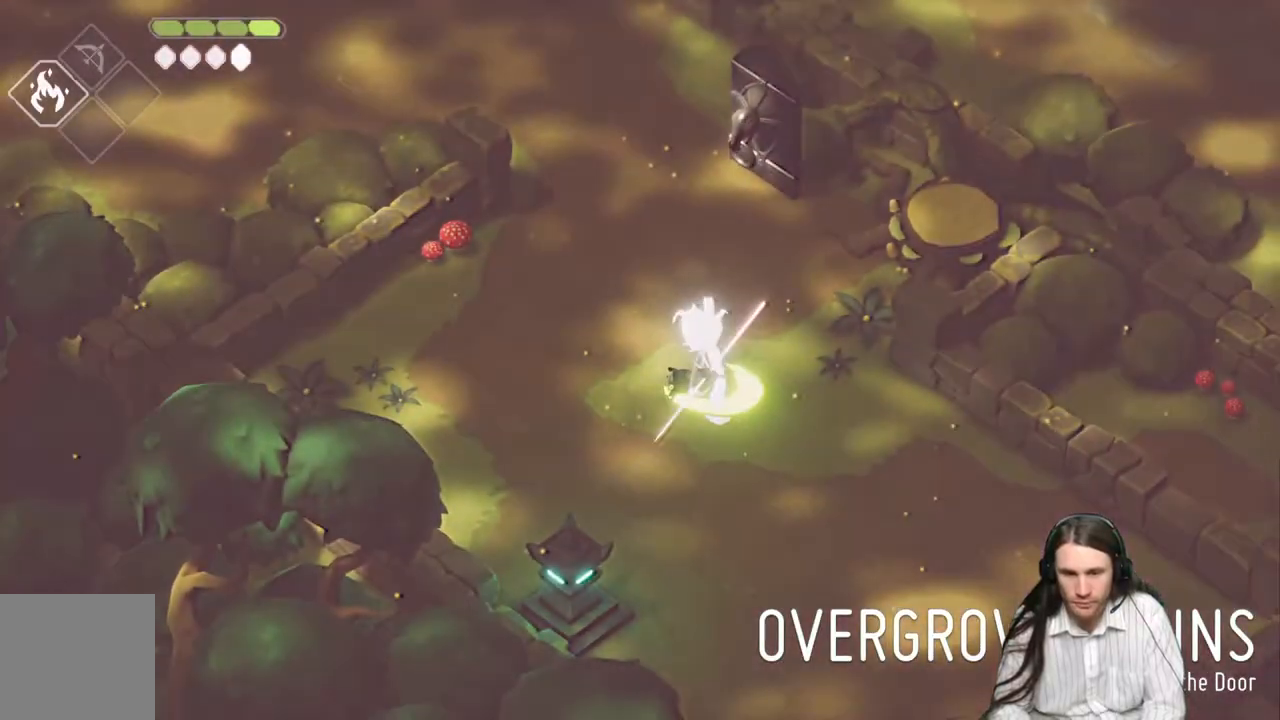
{"buttons": ["L1"], "left_stick": "down", "right_stick": "center", "events": [[83, "L1", "up"], [150, "L1", "down"], [217, "left_stick", "down-right"], [250, "L1", "up"], [300, "left_stick", "down"], [333, "L1", "down"], [417, "L1", "up"], [500, "L1", "down"]]}
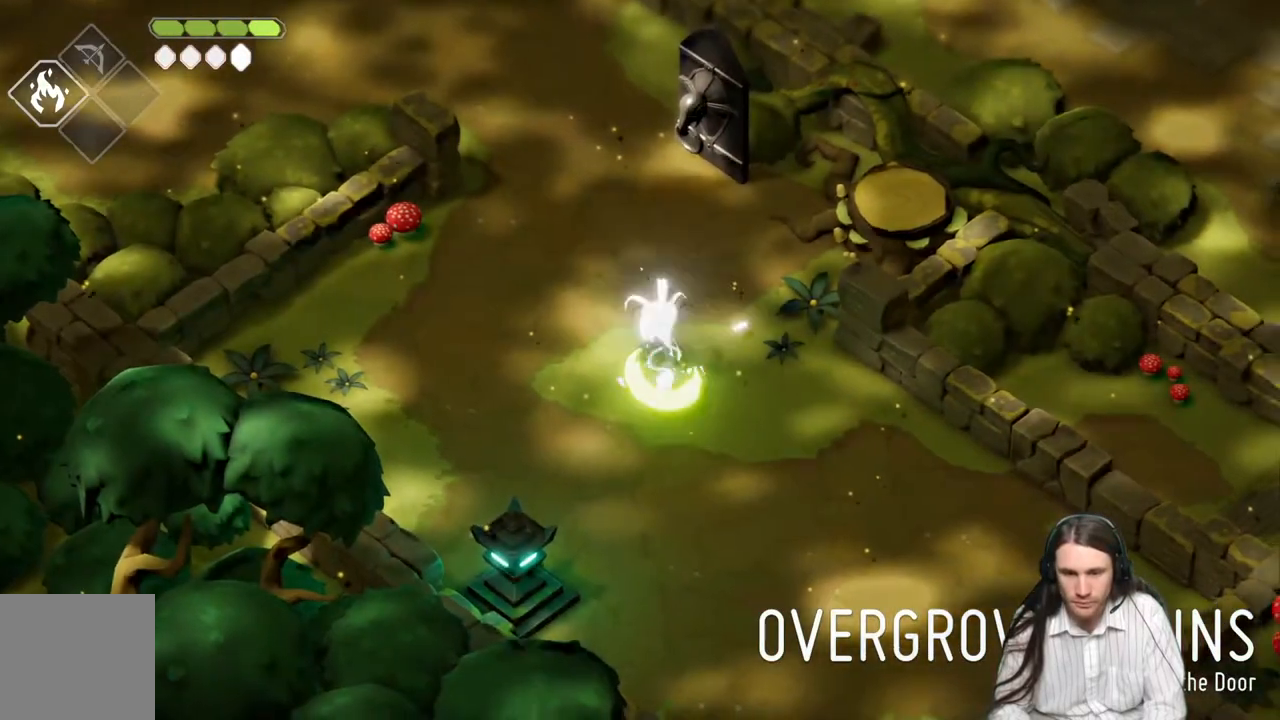
{"buttons": [], "left_stick": "down", "right_stick": "center", "events": [[83, "L1", "up"], [167, "L1", "down"], [250, "L1", "up"], [333, "L1", "down"], [433, "L1", "up"]]}
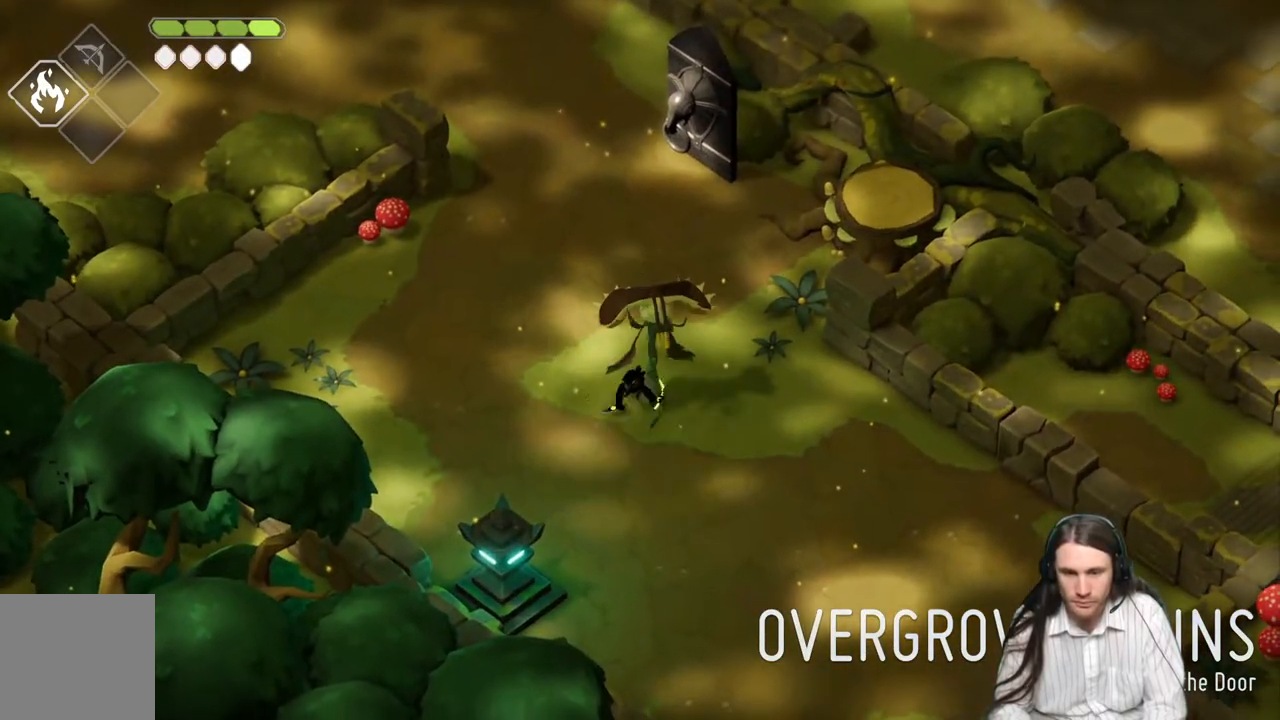
{"buttons": [], "left_stick": "down-right", "right_stick": "center", "events": [[417, "left_stick", "down-right"]]}
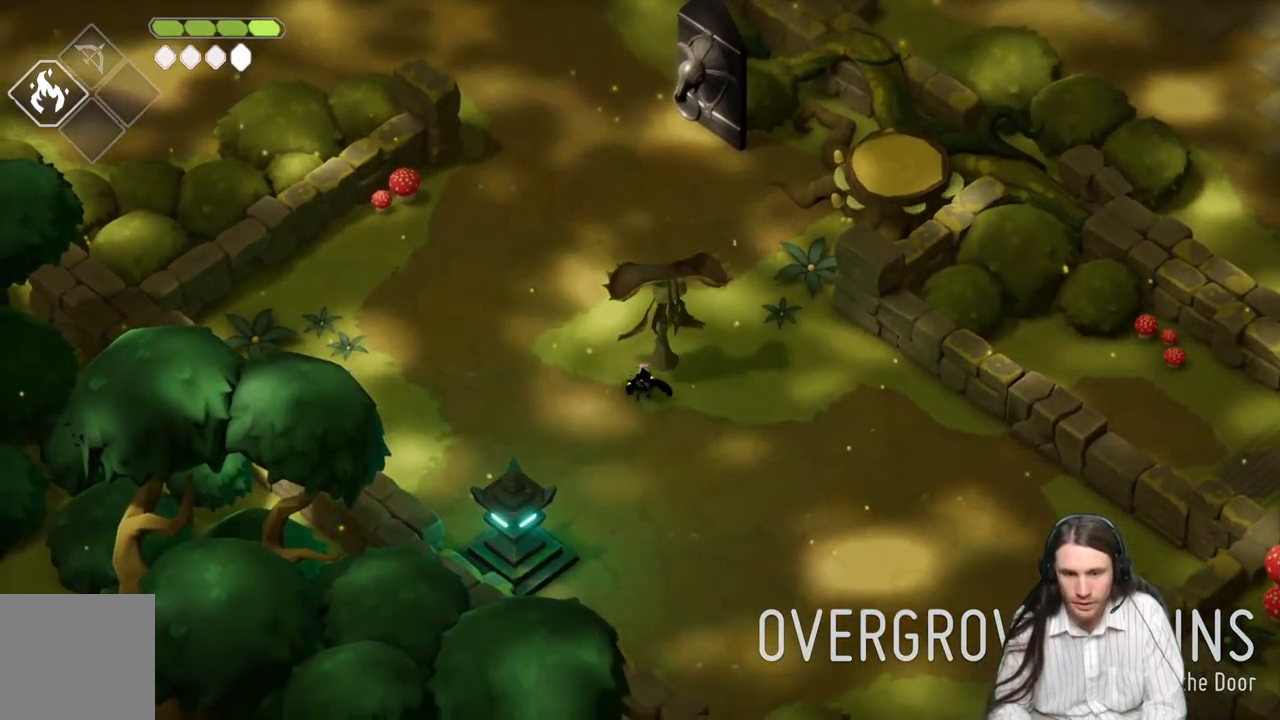
{"buttons": [], "left_stick": "down-right", "right_stick": "center", "events": []}
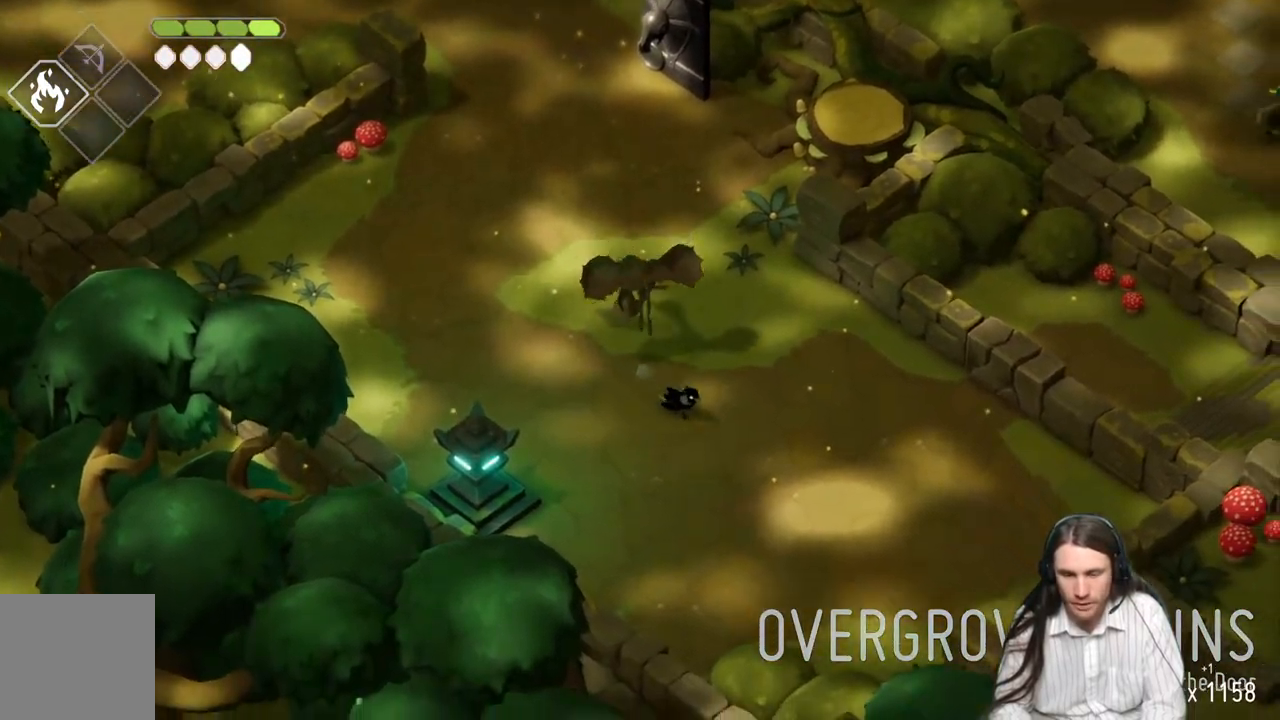
{"buttons": [], "left_stick": "down-right", "right_stick": "down-right", "events": [[67, "right_stick", "down"], [167, "right_stick", "down-right"]]}